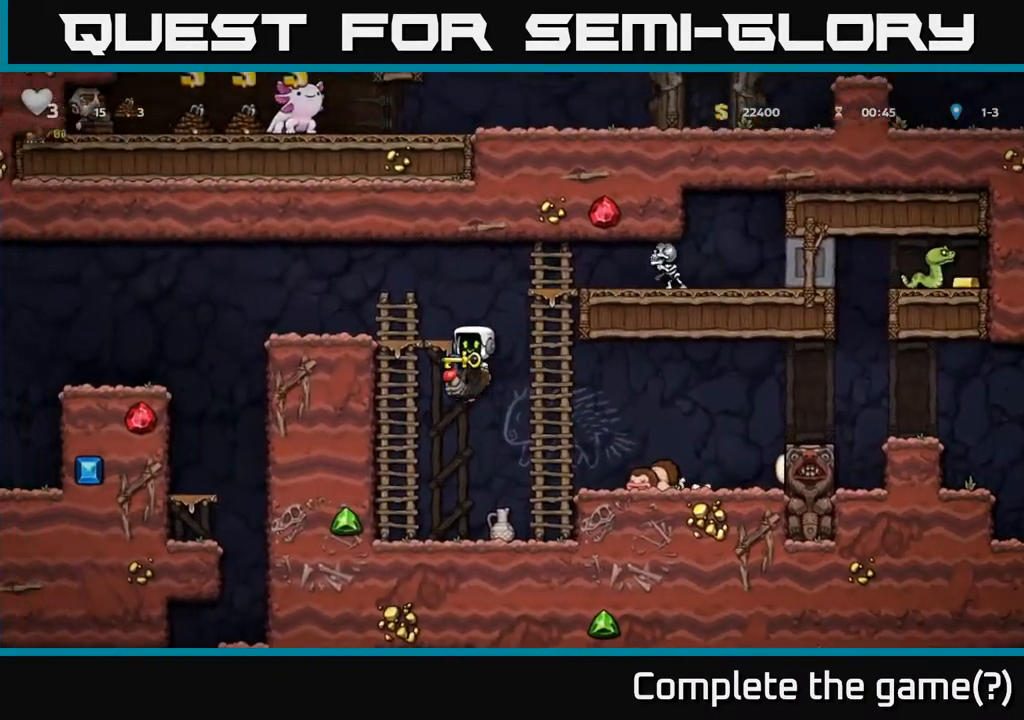
Gameplay with a controller (Xbox layout); each line is a JSON object with the inputs held at the frame after it. "events" lists button and stick changes between this image and that frame as [ms after this image, input, new state], when the widget could be followed in between.
{"buttons": [], "left_stick": "center", "right_stick": "center", "events": [[150, "A", "up"], [283, "DPAD_LEFT", "up"]]}
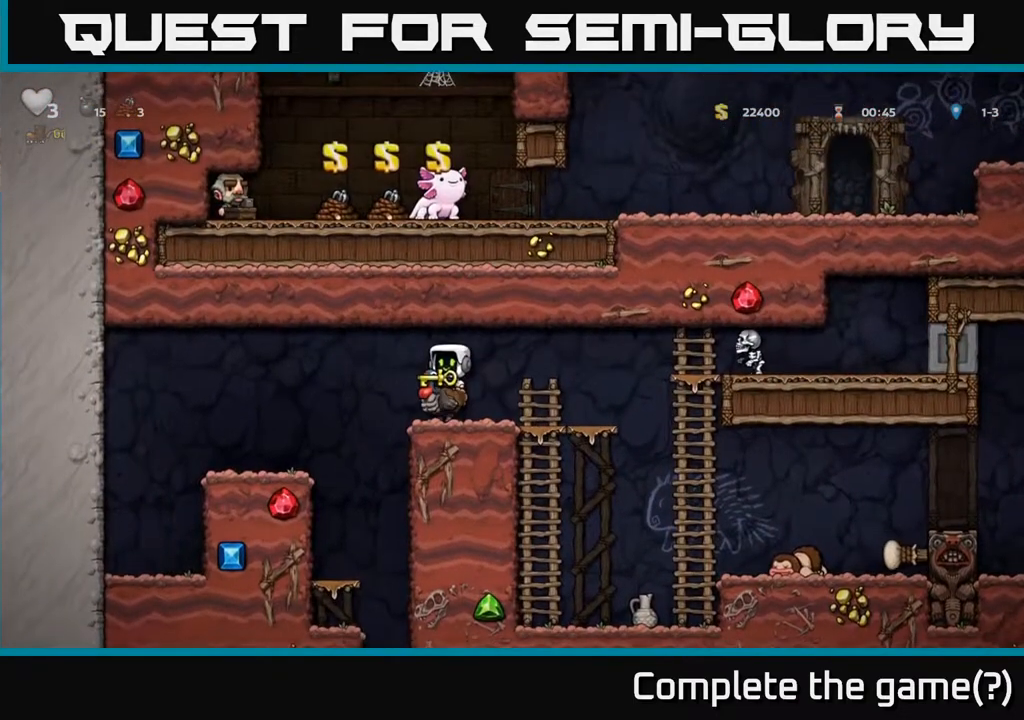
{"buttons": [], "left_stick": "center", "right_stick": "center", "events": [[183, "DPAD_LEFT", "down"], [367, "DPAD_LEFT", "up"]]}
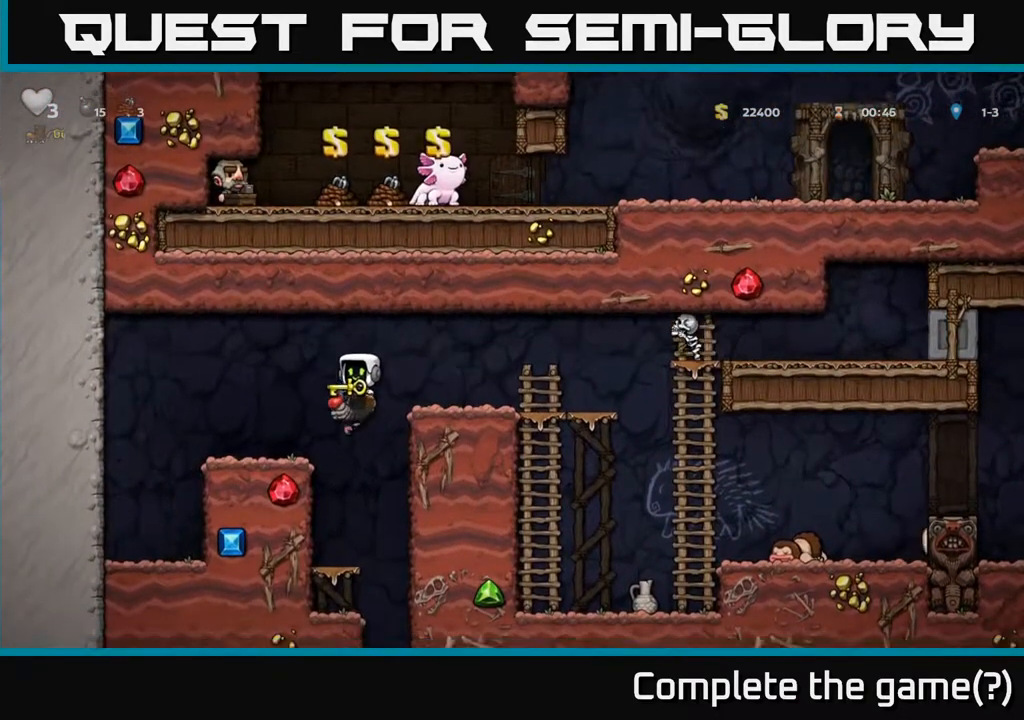
{"buttons": ["DPAD_RIGHT"], "left_stick": "center", "right_stick": "center", "events": [[367, "DPAD_RIGHT", "down"]]}
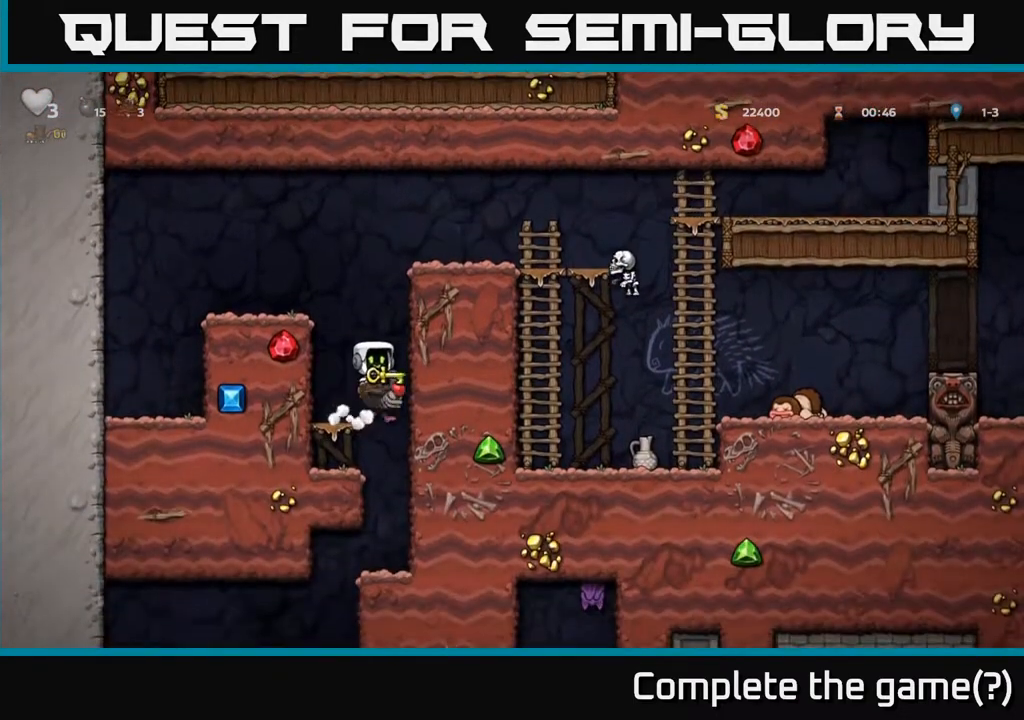
{"buttons": [], "left_stick": "center", "right_stick": "center", "events": [[33, "DPAD_RIGHT", "up"]]}
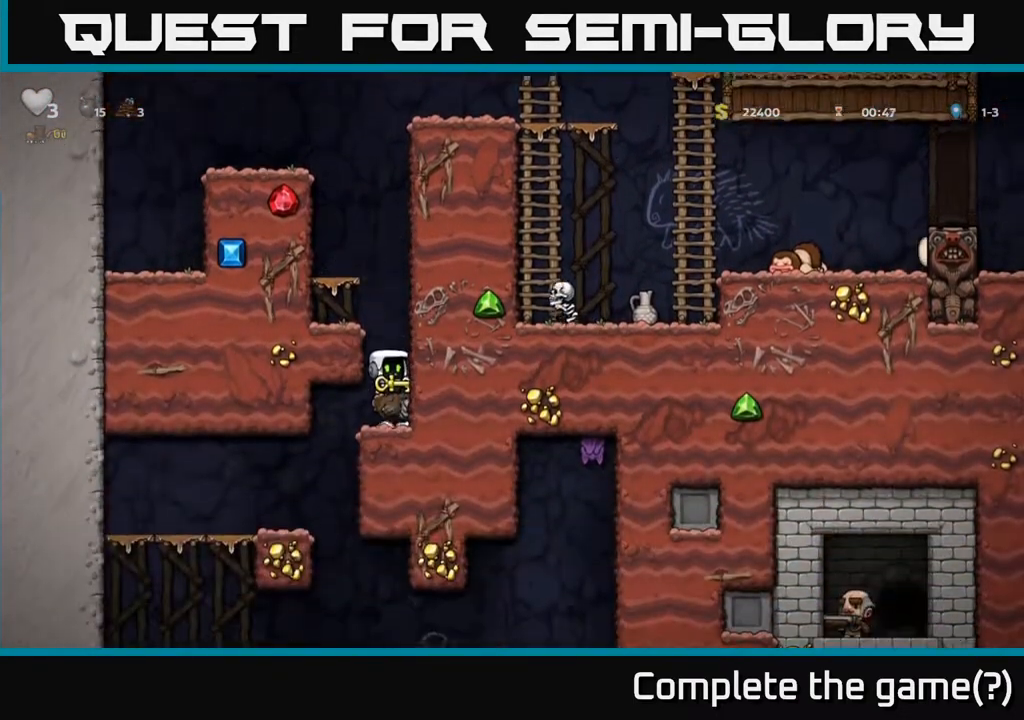
{"buttons": [], "left_stick": "center", "right_stick": "center", "events": []}
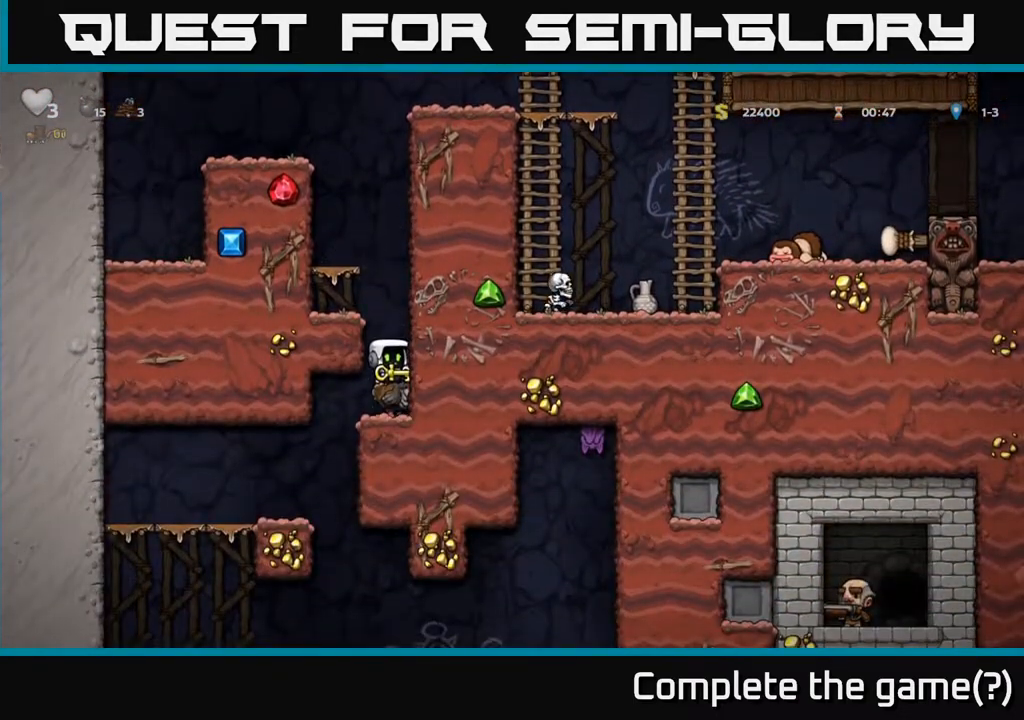
{"buttons": ["DPAD_DOWN"], "left_stick": "center", "right_stick": "center", "events": [[50, "DPAD_DOWN", "down"]]}
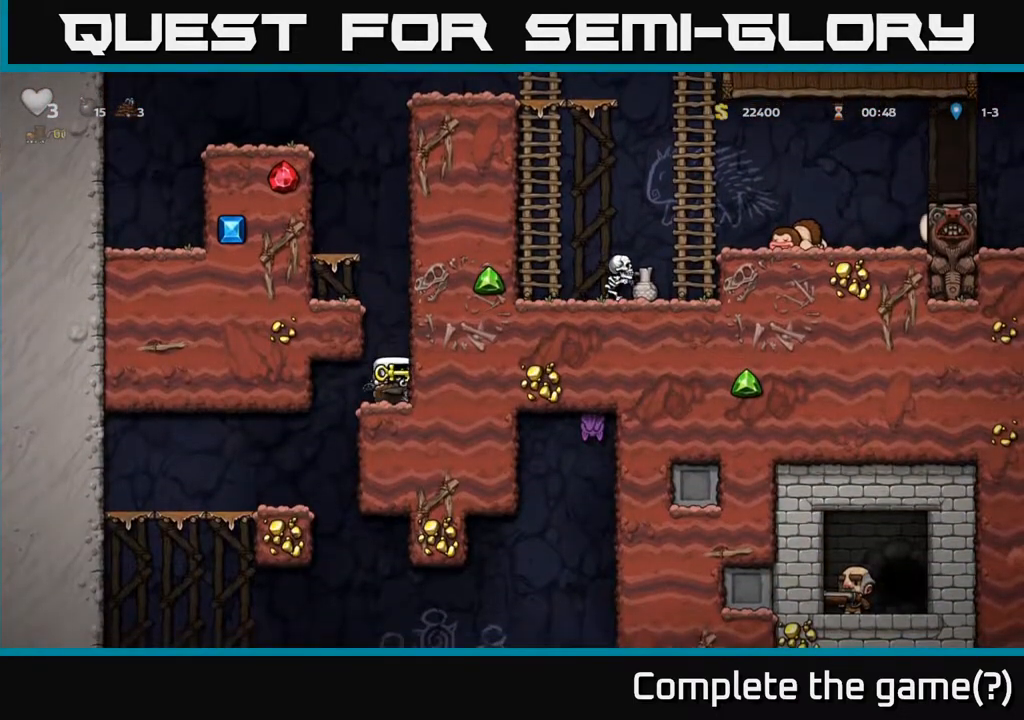
{"buttons": ["DPAD_DOWN"], "left_stick": "center", "right_stick": "center", "events": []}
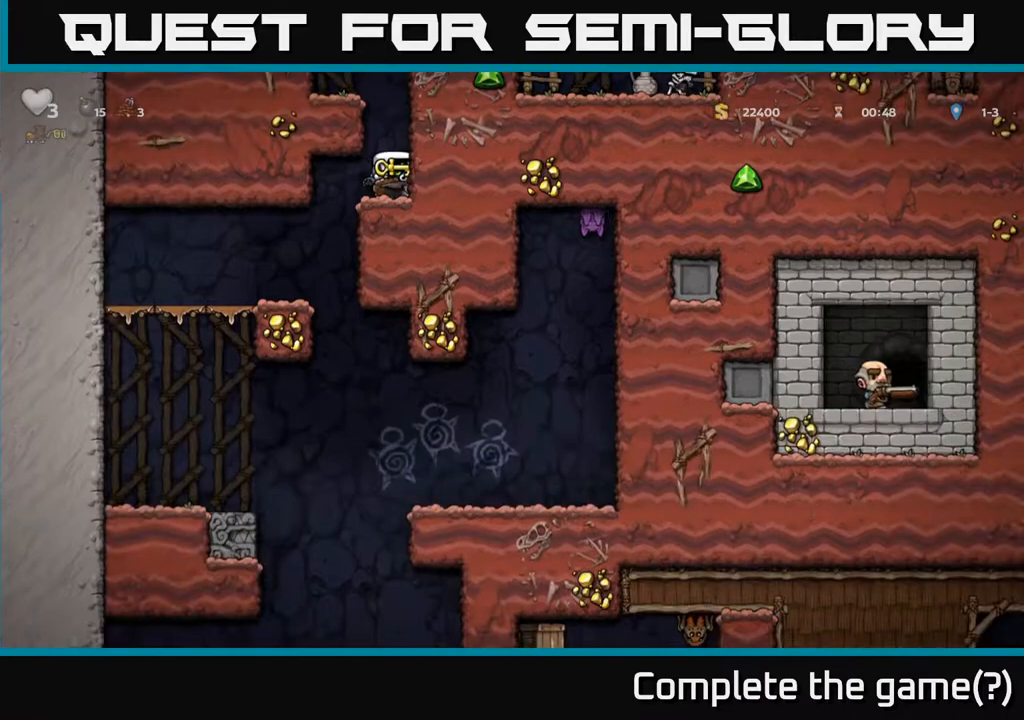
{"buttons": ["DPAD_DOWN"], "left_stick": "center", "right_stick": "center", "events": []}
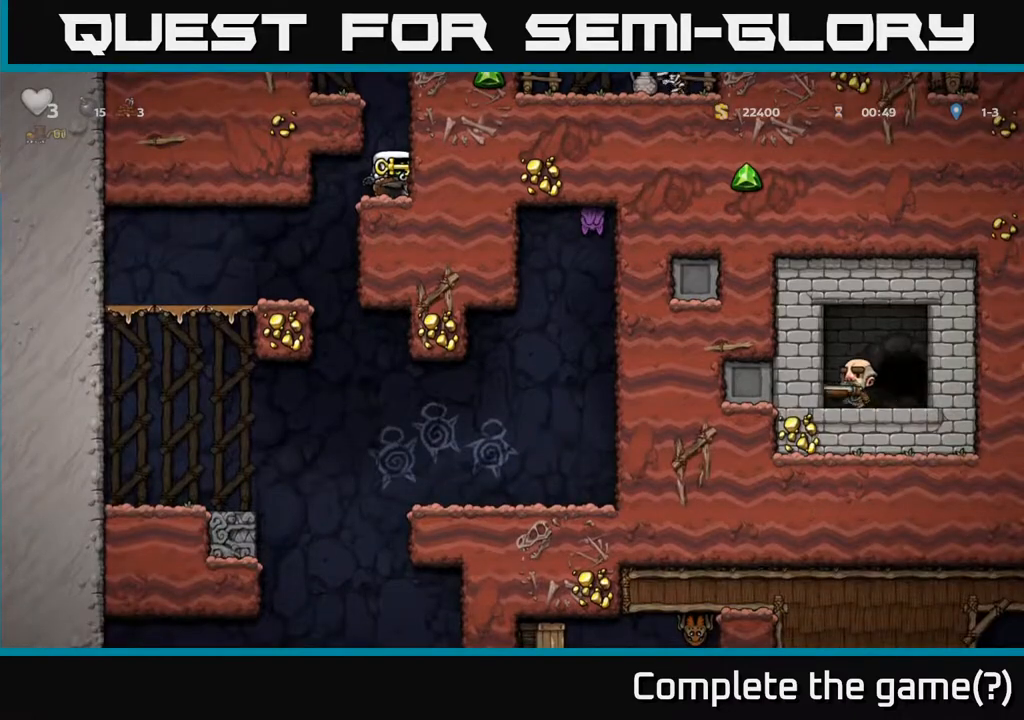
{"buttons": ["DPAD_DOWN"], "left_stick": "center", "right_stick": "center", "events": []}
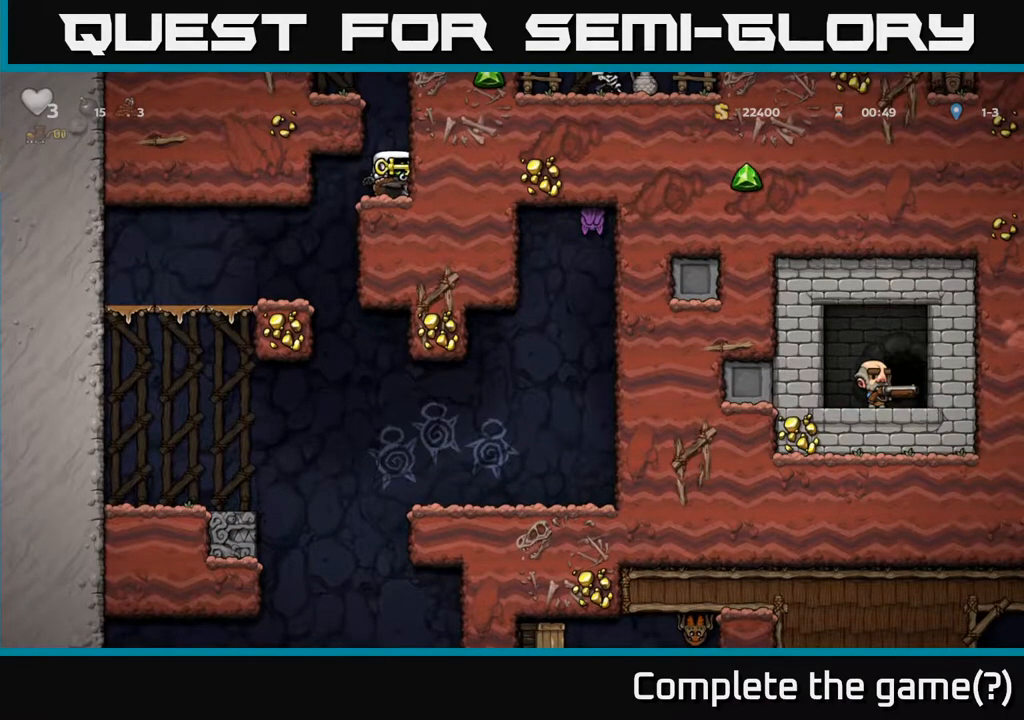
{"buttons": [], "left_stick": "center", "right_stick": "center", "events": [[283, "DPAD_DOWN", "up"], [317, "A", "down"], [500, "A", "up"]]}
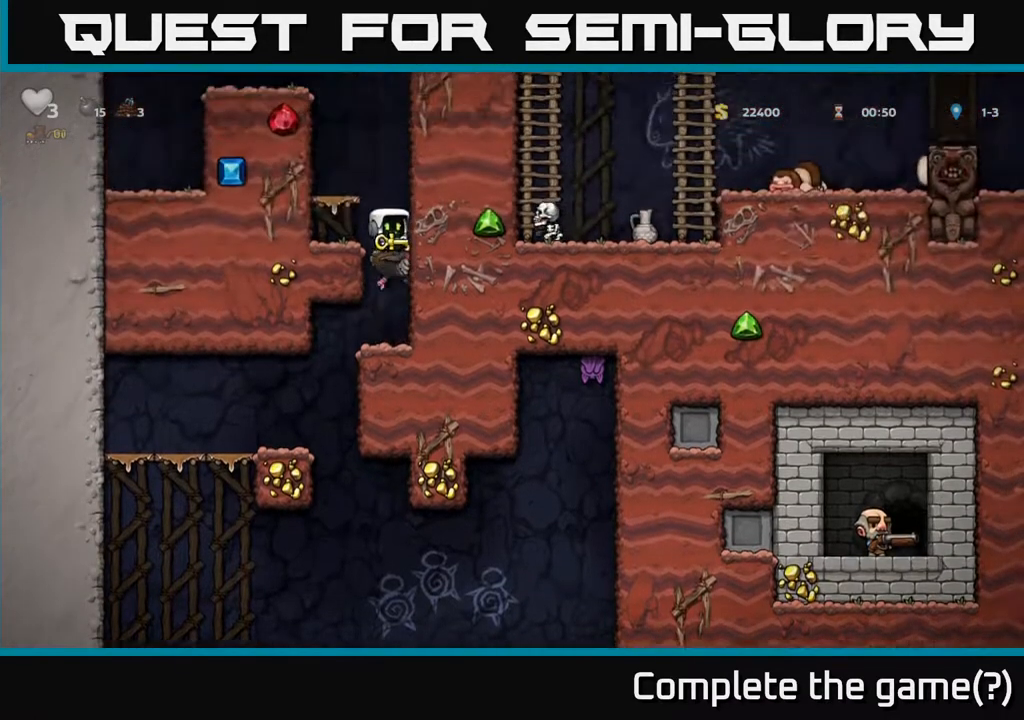
{"buttons": [], "left_stick": "center", "right_stick": "center", "events": [[33, "A", "down"], [167, "A", "up"], [200, "DPAD_LEFT", "down"], [317, "DPAD_LEFT", "up"]]}
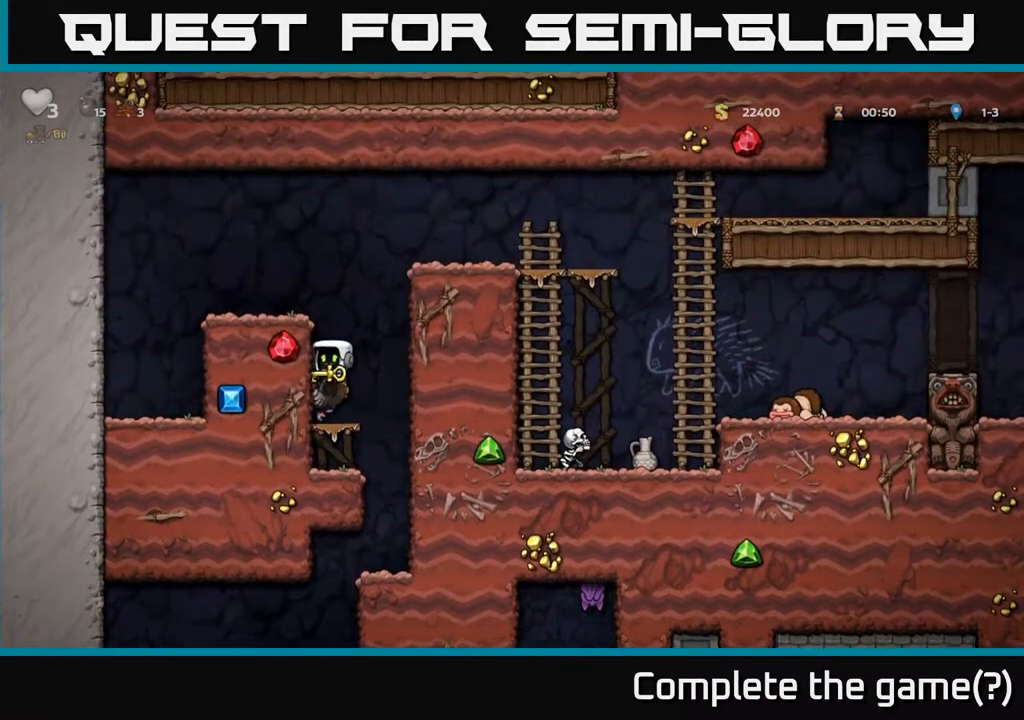
{"buttons": [], "left_stick": "center", "right_stick": "center", "events": [[100, "DPAD_RIGHT", "down"], [283, "DPAD_RIGHT", "up"]]}
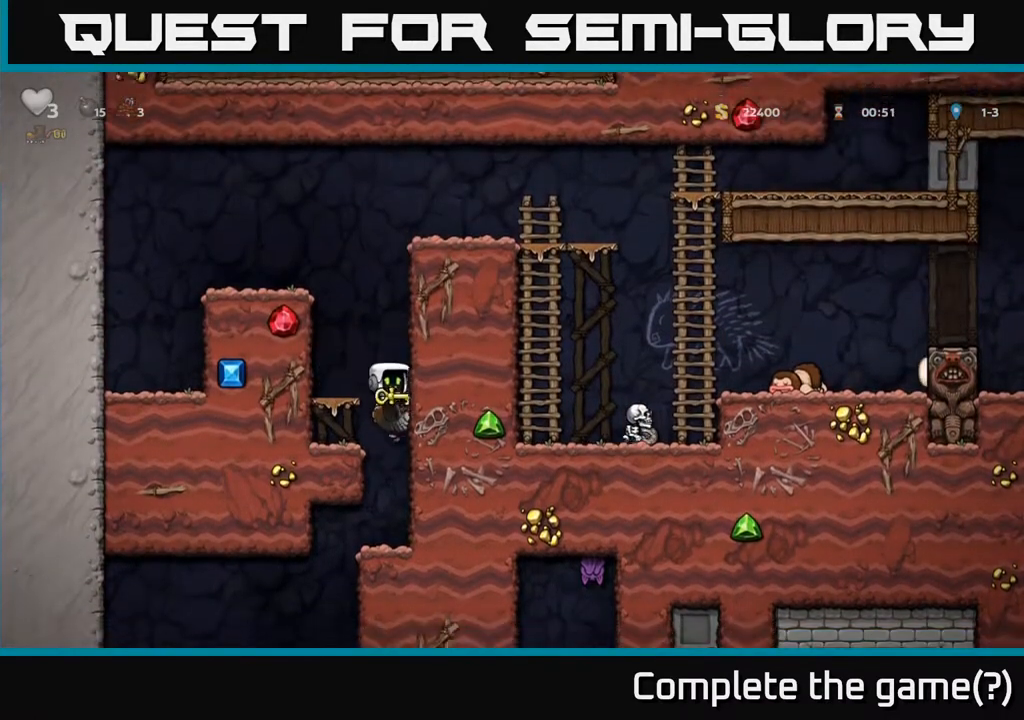
{"buttons": [], "left_stick": "center", "right_stick": "center", "events": []}
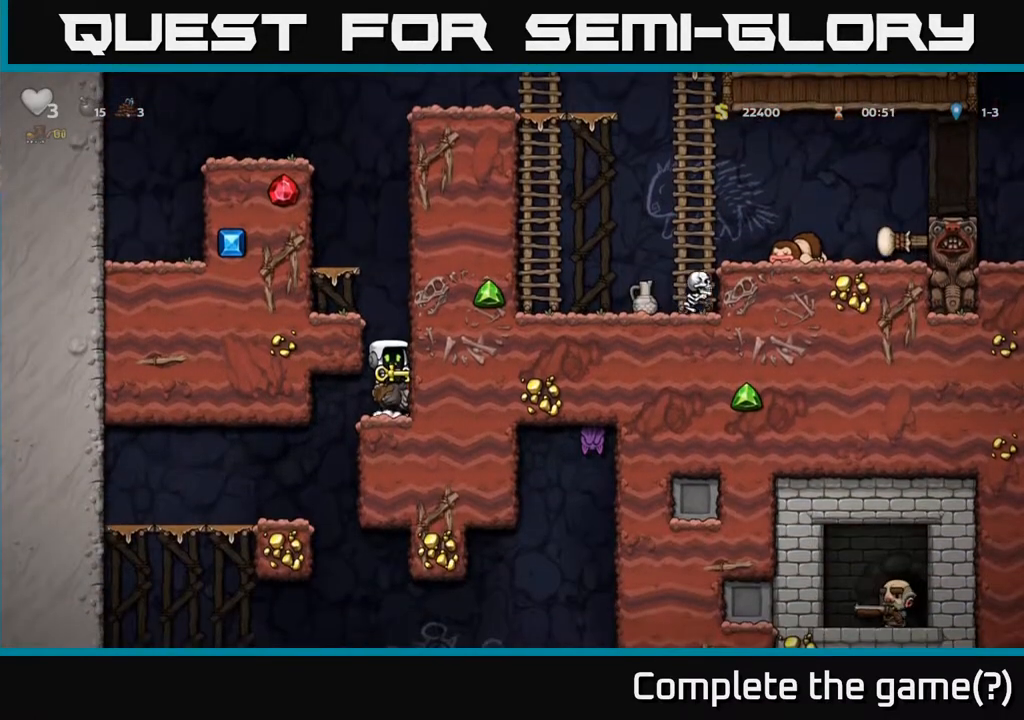
{"buttons": [], "left_stick": "center", "right_stick": "center", "events": []}
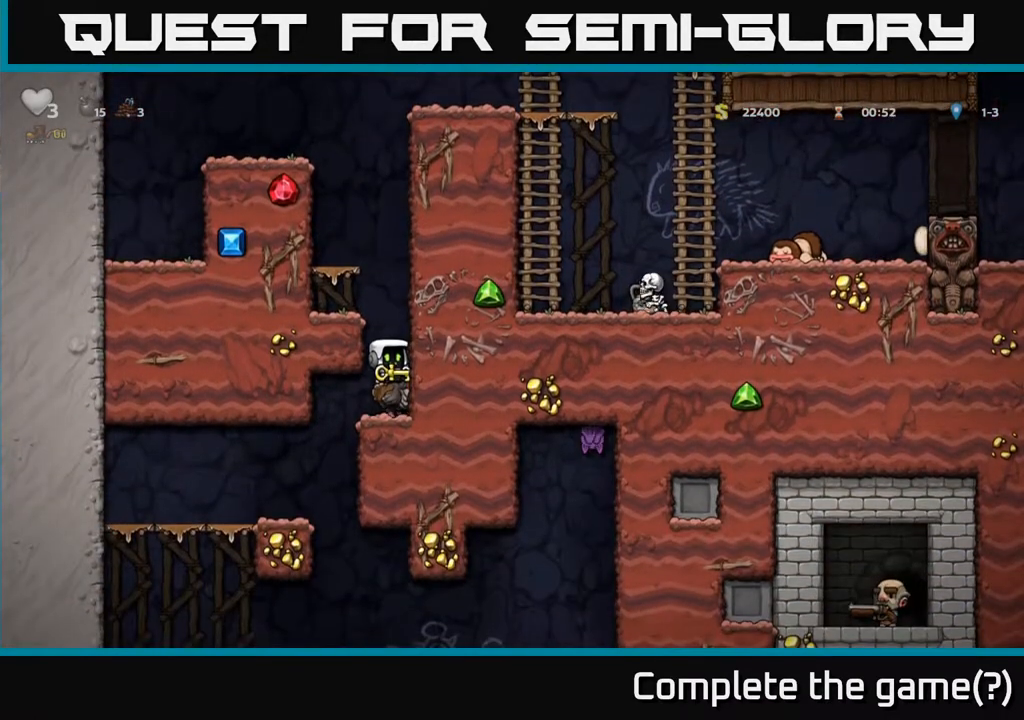
{"buttons": ["DPAD_DOWN"], "left_stick": "center", "right_stick": "center", "events": [[367, "DPAD_DOWN", "down"]]}
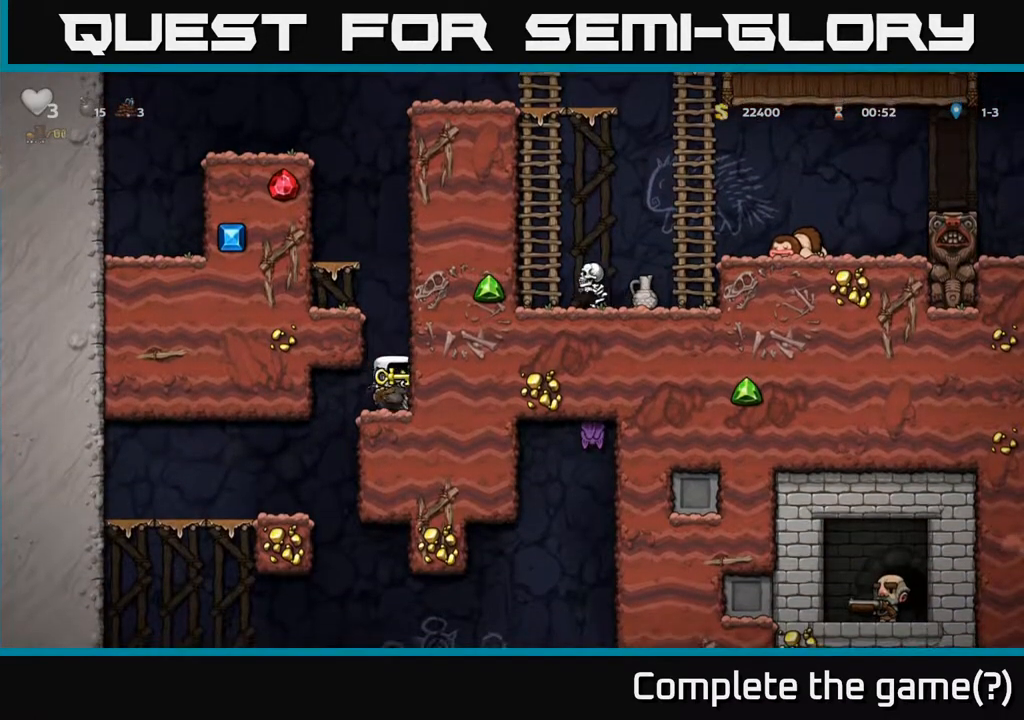
{"buttons": [], "left_stick": "center", "right_stick": "center", "events": [[17, "A", "down"], [150, "A", "up"], [317, "DPAD_DOWN", "up"]]}
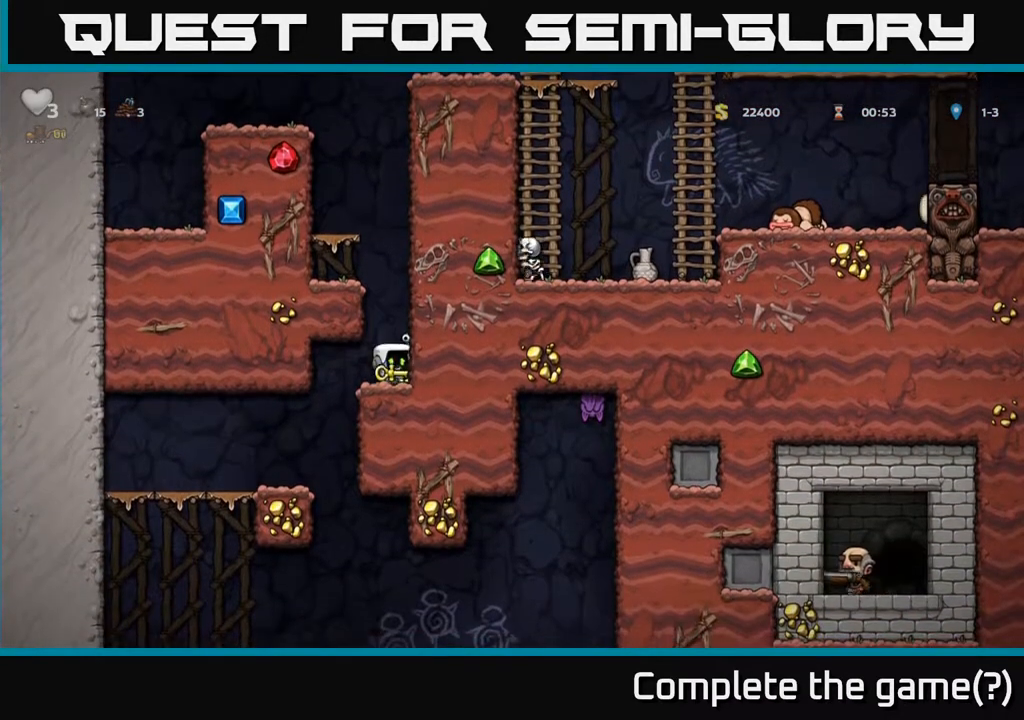
{"buttons": ["X", "DPAD_DOWN"], "left_stick": "center", "right_stick": "center", "events": [[83, "DPAD_LEFT", "down"], [133, "DPAD_LEFT", "up"], [400, "DPAD_DOWN", "down"], [500, "X", "down"]]}
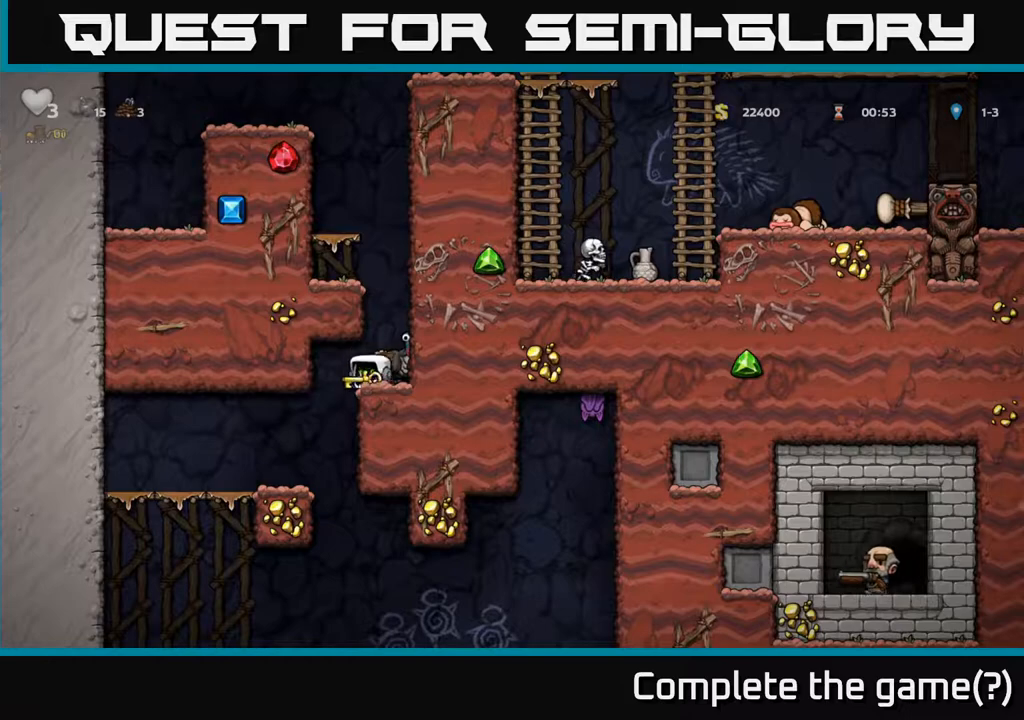
{"buttons": [], "left_stick": "center", "right_stick": "center", "events": [[83, "X", "up"], [217, "DPAD_DOWN", "up"]]}
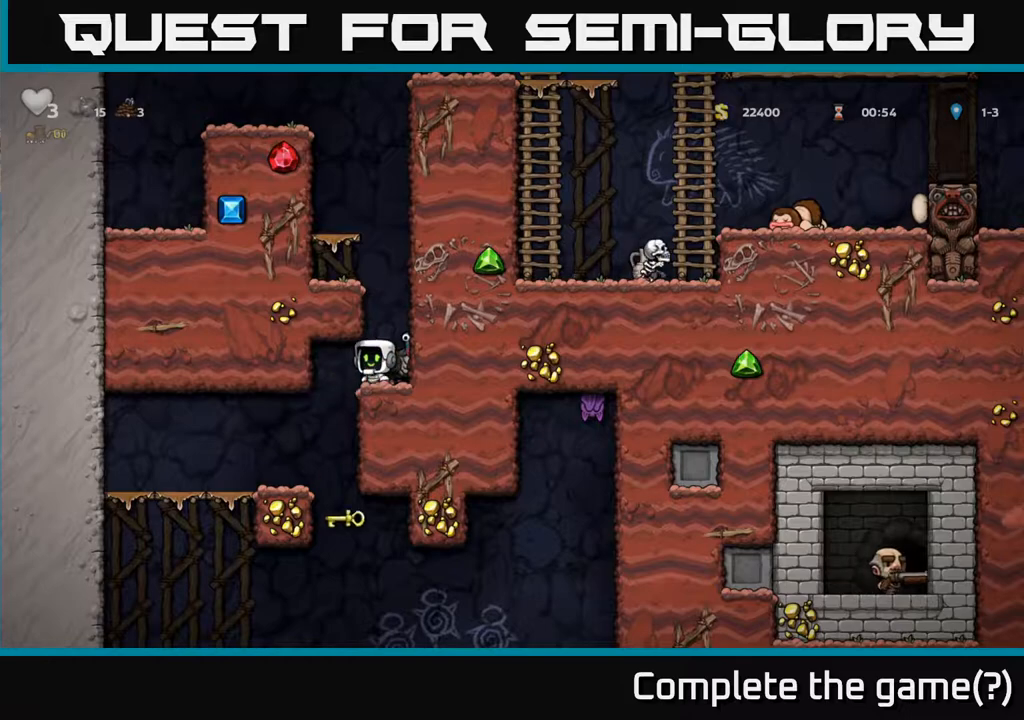
{"buttons": [], "left_stick": "center", "right_stick": "center", "events": [[83, "DPAD_RIGHT", "down"], [100, "A", "down"], [183, "DPAD_RIGHT", "up"], [233, "A", "up"]]}
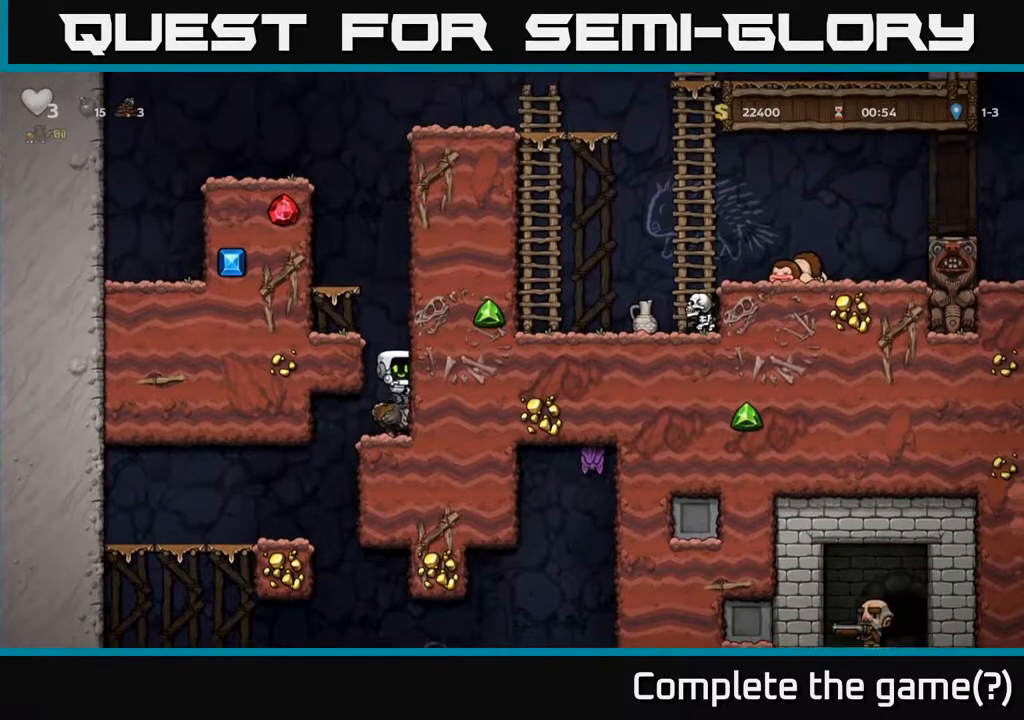
{"buttons": [], "left_stick": "center", "right_stick": "center", "events": [[150, "A", "down"], [300, "A", "up"], [350, "A", "down"], [500, "A", "up"]]}
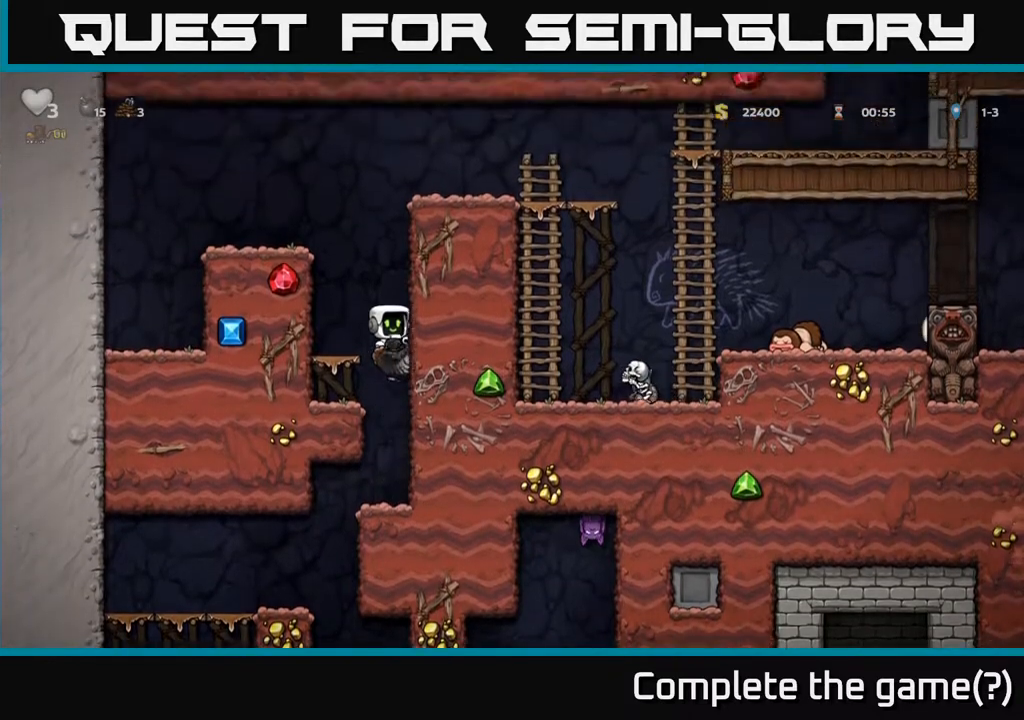
{"buttons": ["A"], "left_stick": "center", "right_stick": "center", "events": [[17, "DPAD_LEFT", "down"], [167, "DPAD_LEFT", "up"], [450, "A", "down"]]}
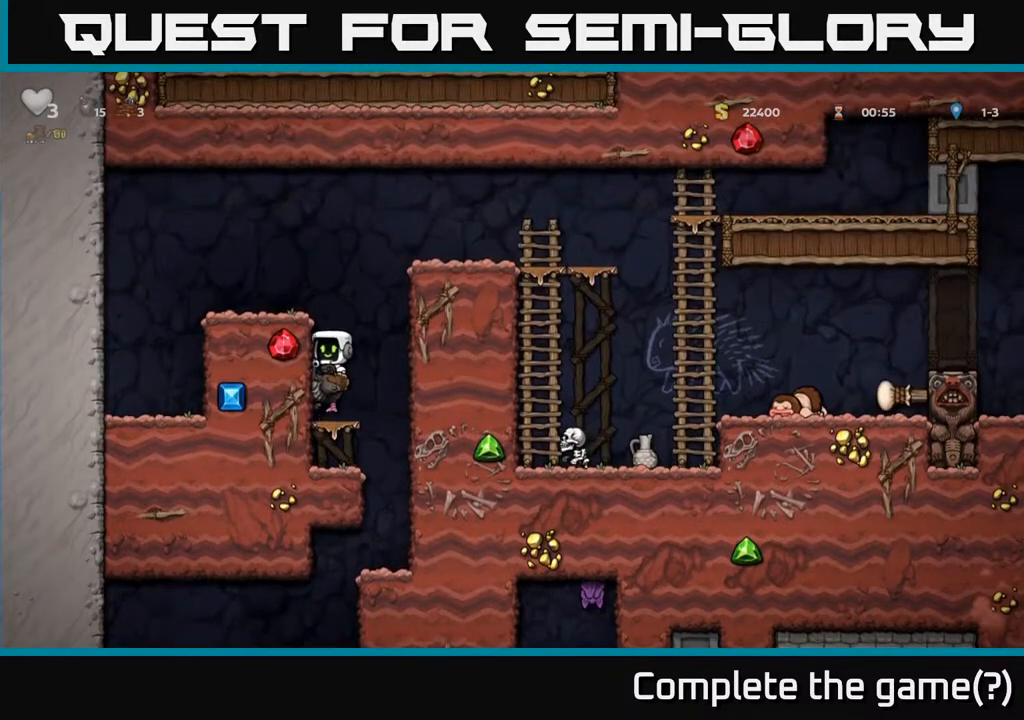
{"buttons": ["DPAD_RIGHT"], "left_stick": "center", "right_stick": "center", "events": [[100, "A", "up"], [167, "A", "down"], [267, "DPAD_RIGHT", "down"], [483, "A", "up"]]}
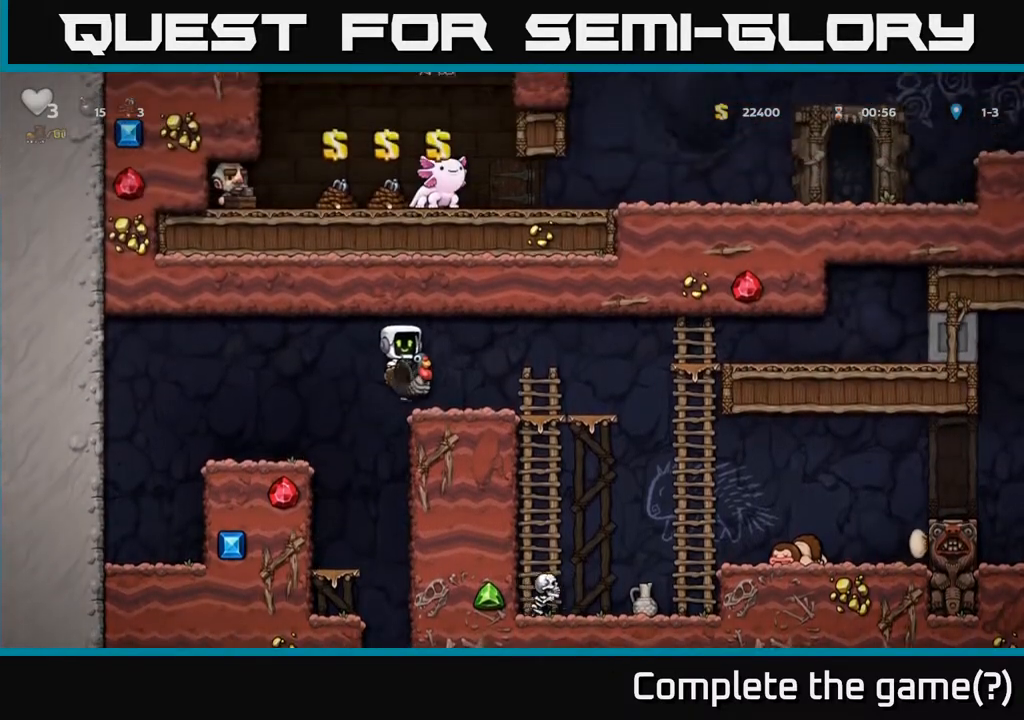
{"buttons": ["DPAD_RIGHT"], "left_stick": "center", "right_stick": "center", "events": []}
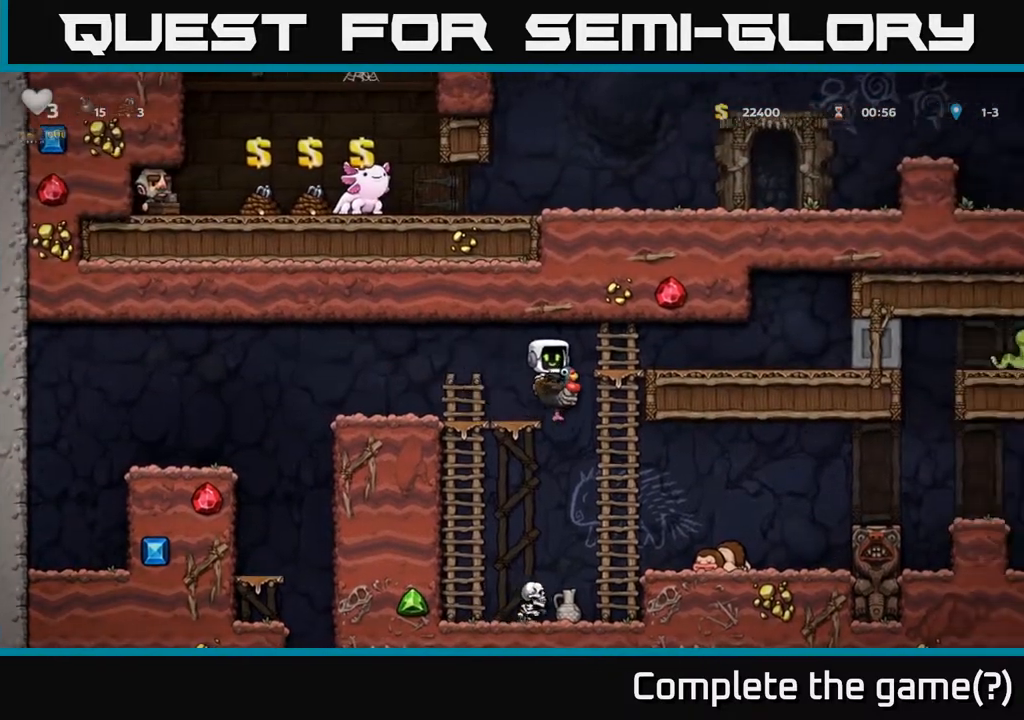
{"buttons": [], "left_stick": "center", "right_stick": "center", "events": [[50, "A", "down"], [250, "A", "up"], [483, "DPAD_RIGHT", "up"]]}
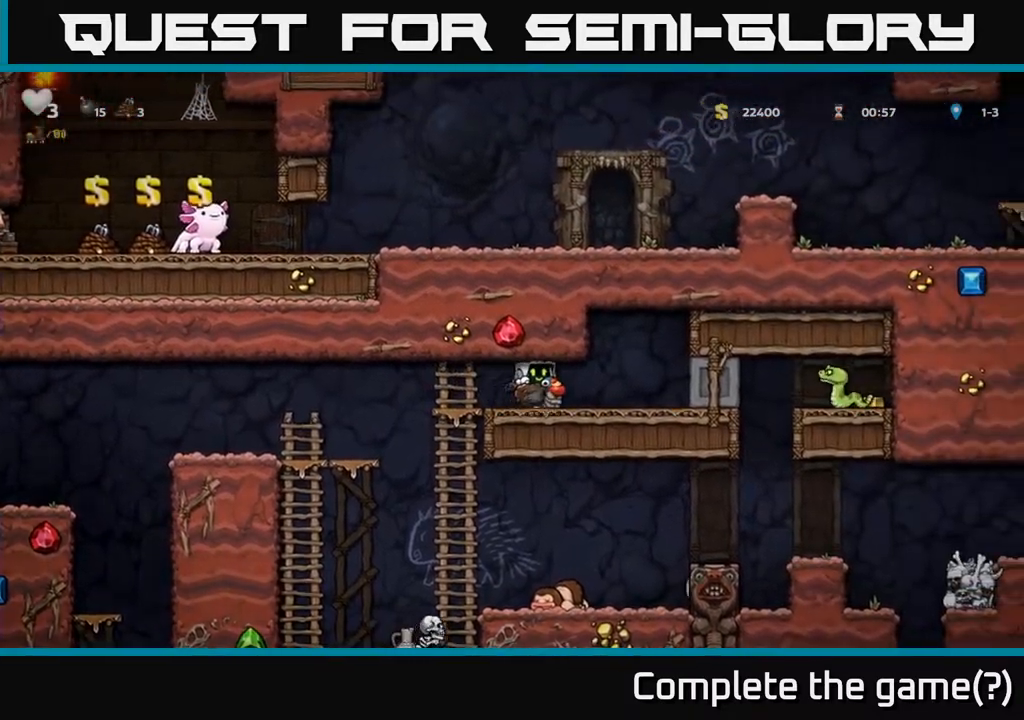
{"buttons": [], "left_stick": "center", "right_stick": "center", "events": [[33, "DPAD_LEFT", "down"], [500, "DPAD_LEFT", "up"]]}
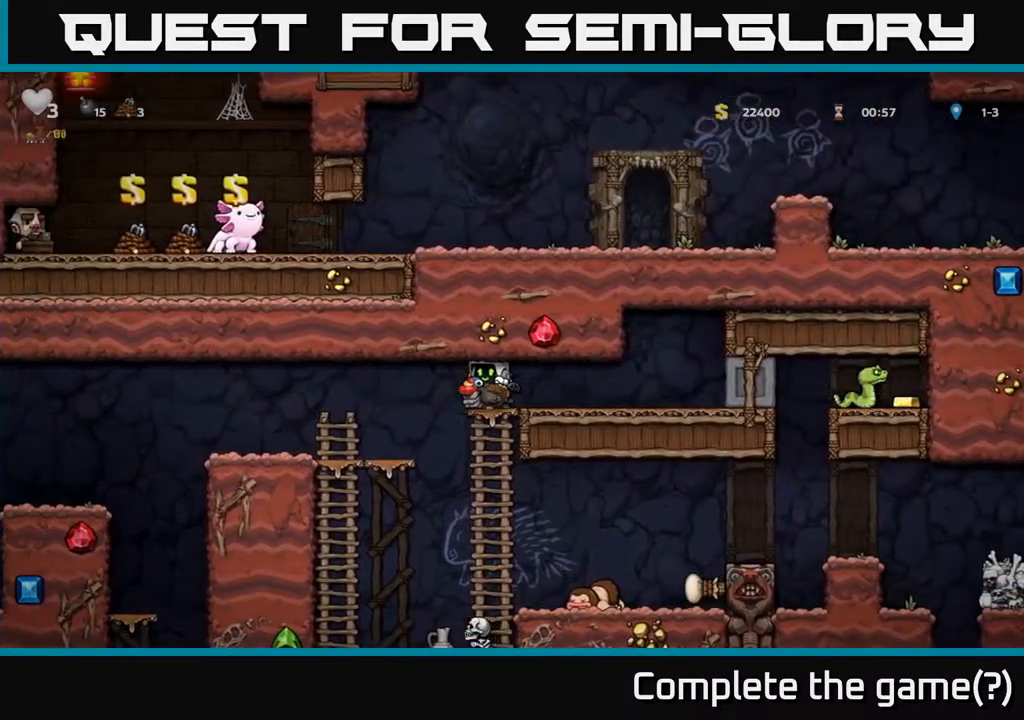
{"buttons": [], "left_stick": "center", "right_stick": "center", "events": [[150, "DPAD_RIGHT", "down"], [183, "DPAD_RIGHT", "up"], [350, "DPAD_LEFT", "down"], [483, "DPAD_LEFT", "up"]]}
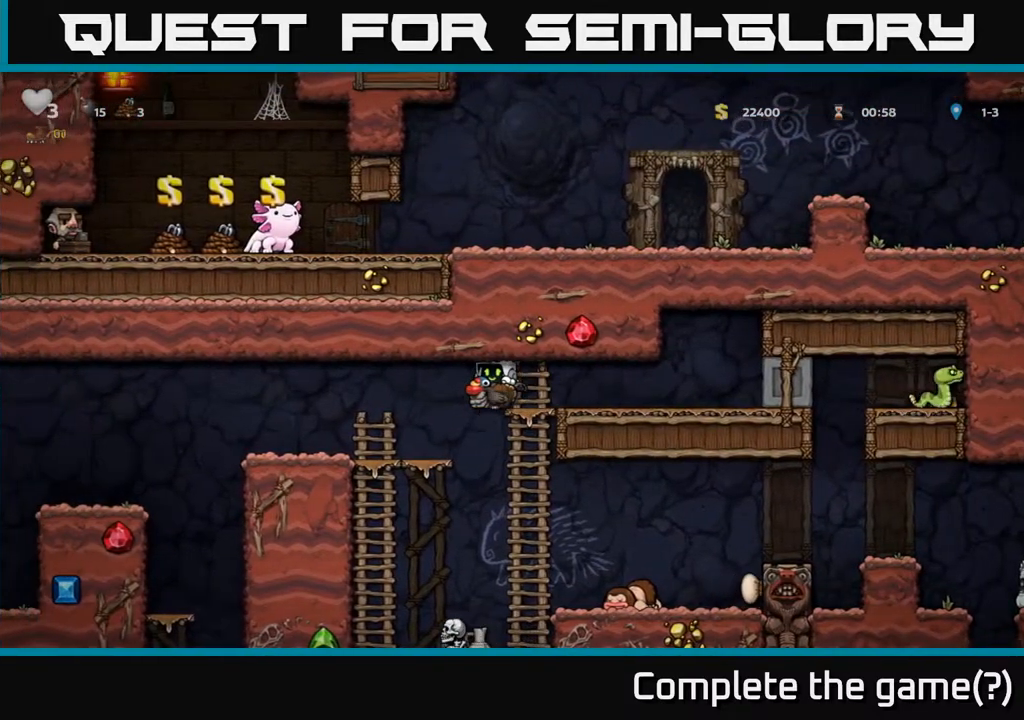
{"buttons": ["DPAD_LEFT"], "left_stick": "center", "right_stick": "center", "events": [[283, "DPAD_LEFT", "down"]]}
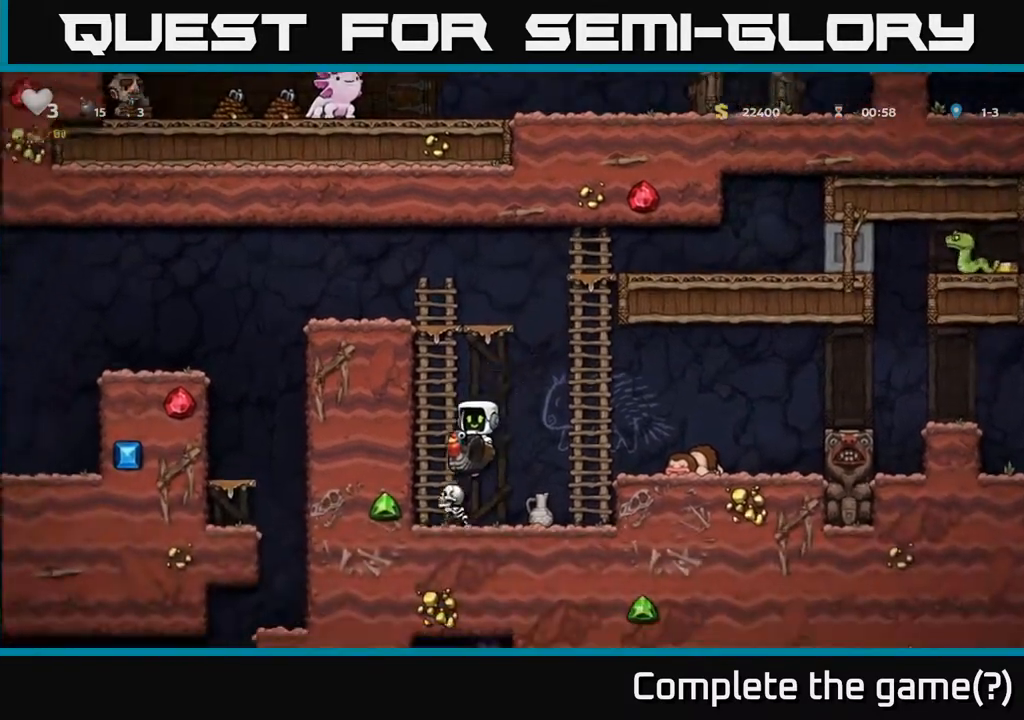
{"buttons": [], "left_stick": "center", "right_stick": "center", "events": [[50, "DPAD_LEFT", "up"], [217, "DPAD_RIGHT", "down"], [367, "DPAD_RIGHT", "up"]]}
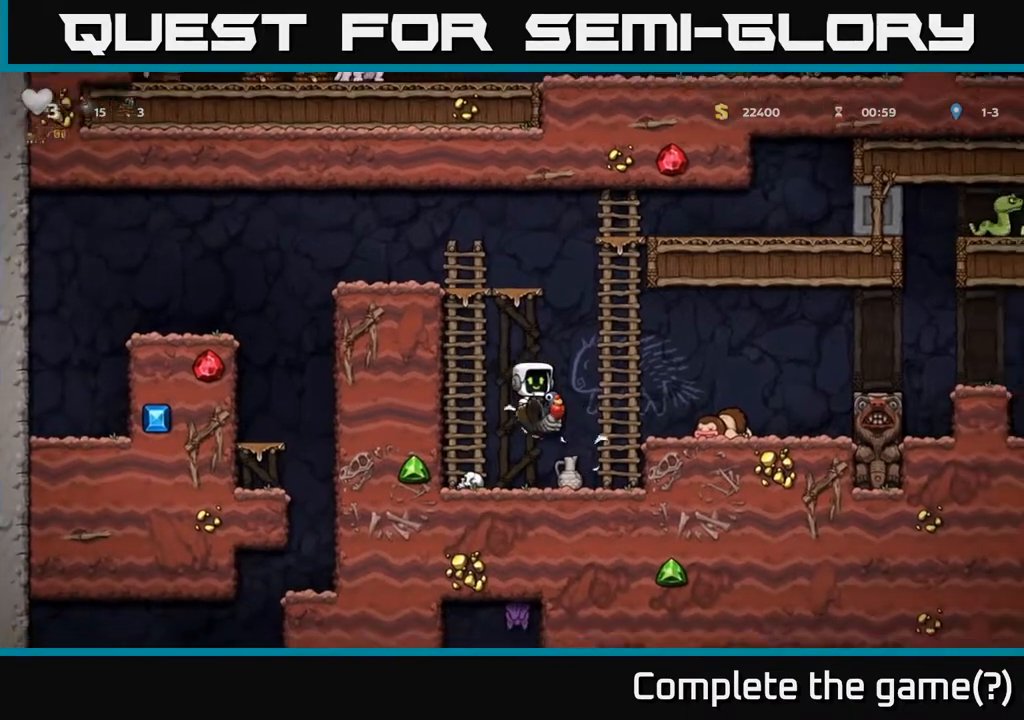
{"buttons": [], "left_stick": "center", "right_stick": "center", "events": [[117, "DPAD_LEFT", "down"], [300, "DPAD_LEFT", "up"], [333, "DPAD_RIGHT", "down"], [400, "DPAD_RIGHT", "up"]]}